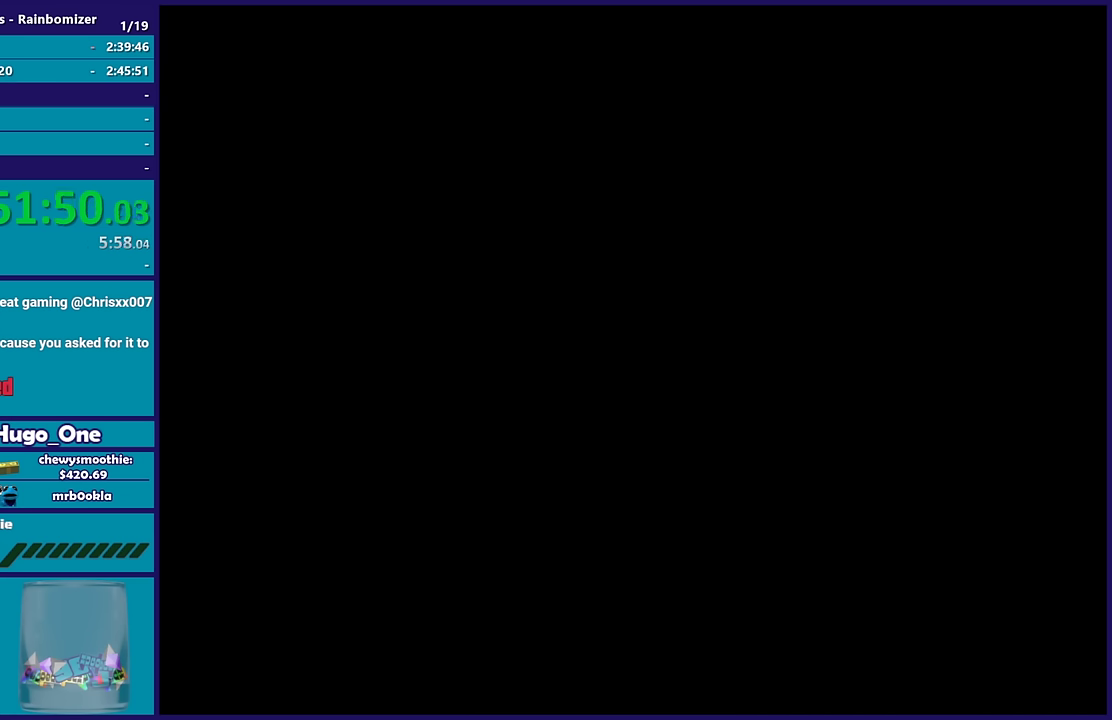
Gameplay with a controller (Xbox layout); each line is a JSON object with the inputs held at the frame after it. "events" lists button and stick changes between this image and that frame as [ms after this image, input, new state], when the widget could be followed in between.
{"buttons": ["A"], "left_stick": "up", "right_stick": "center", "events": [[83, "A", "down"], [83, "left_stick", "up"], [217, "A", "up"], [267, "A", "down"], [400, "A", "up"], [467, "A", "down"]]}
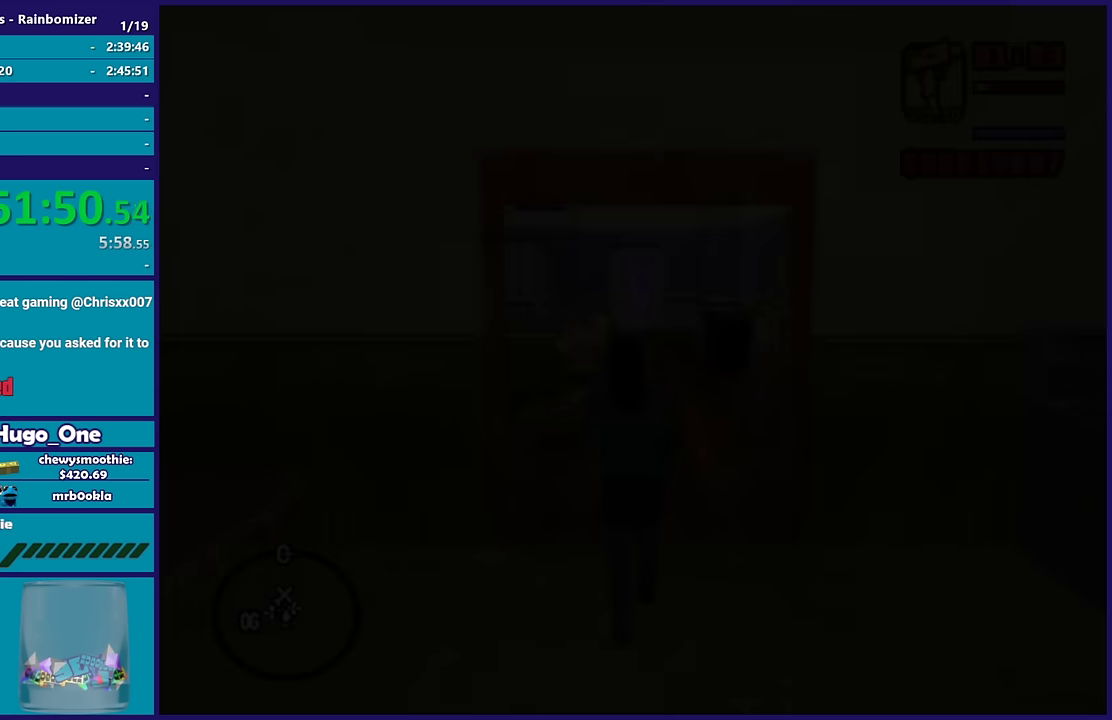
{"buttons": ["A"], "left_stick": "up", "right_stick": "center", "events": [[100, "A", "up"], [167, "A", "down"], [300, "A", "up"], [400, "A", "down"]]}
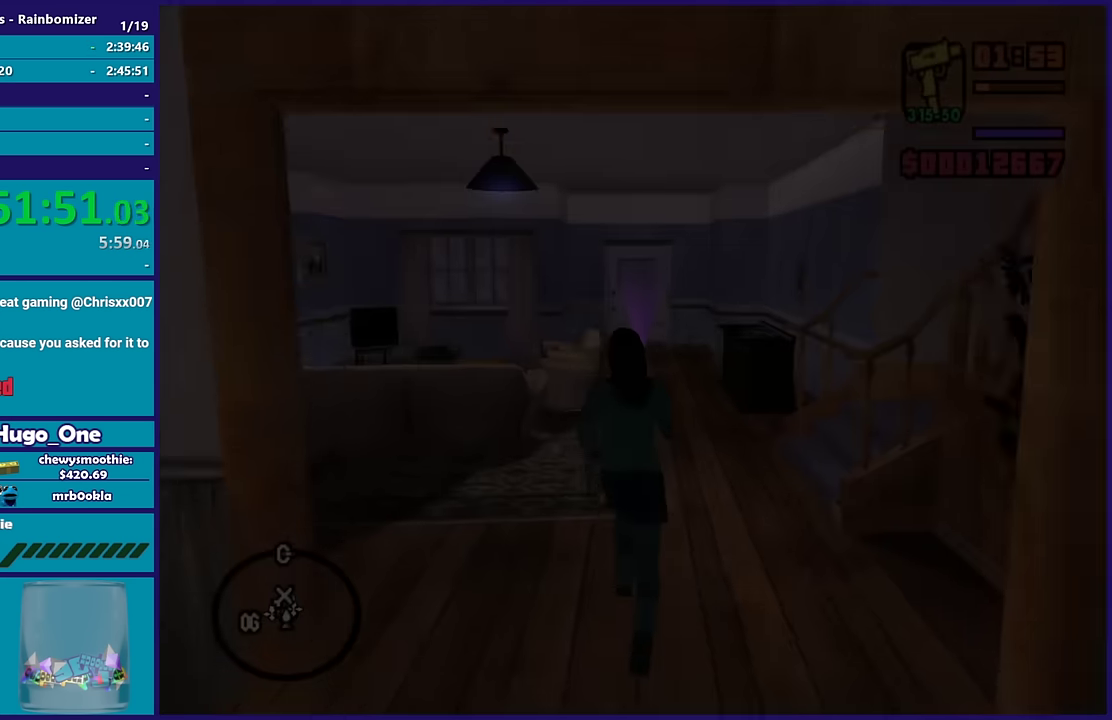
{"buttons": [], "left_stick": "up", "right_stick": "down-left", "events": [[17, "A", "up"], [67, "A", "down"], [117, "X", "down"], [200, "A", "up"], [317, "X", "up"], [467, "right_stick", "down-left"]]}
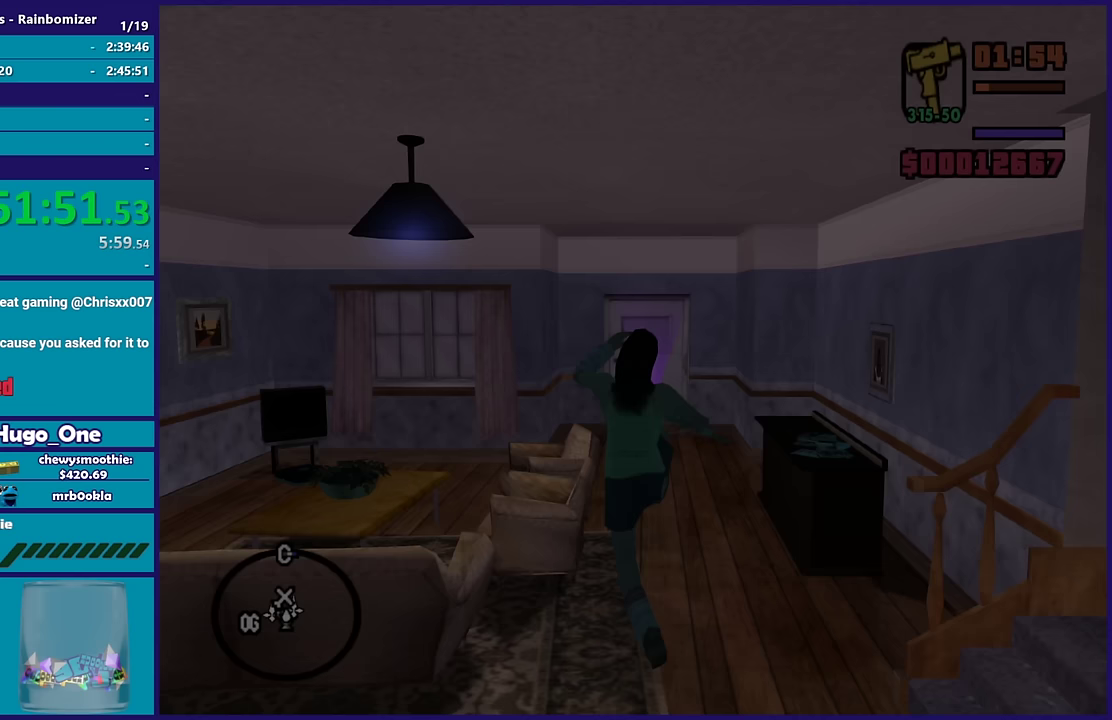
{"buttons": [], "left_stick": "up", "right_stick": "center", "events": [[67, "right_stick", "up"], [233, "right_stick", "center"], [333, "A", "down"], [467, "A", "up"]]}
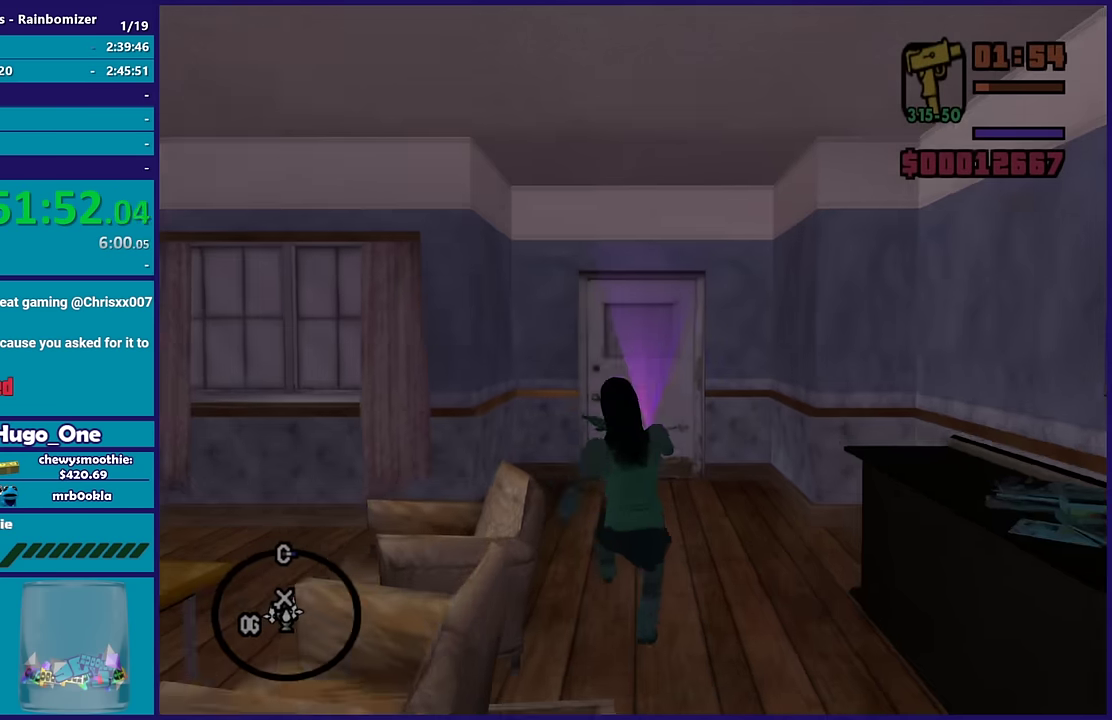
{"buttons": ["A"], "left_stick": "up", "right_stick": "center", "events": [[50, "A", "down"], [183, "A", "up"], [283, "A", "down"], [433, "A", "up"], [483, "A", "down"]]}
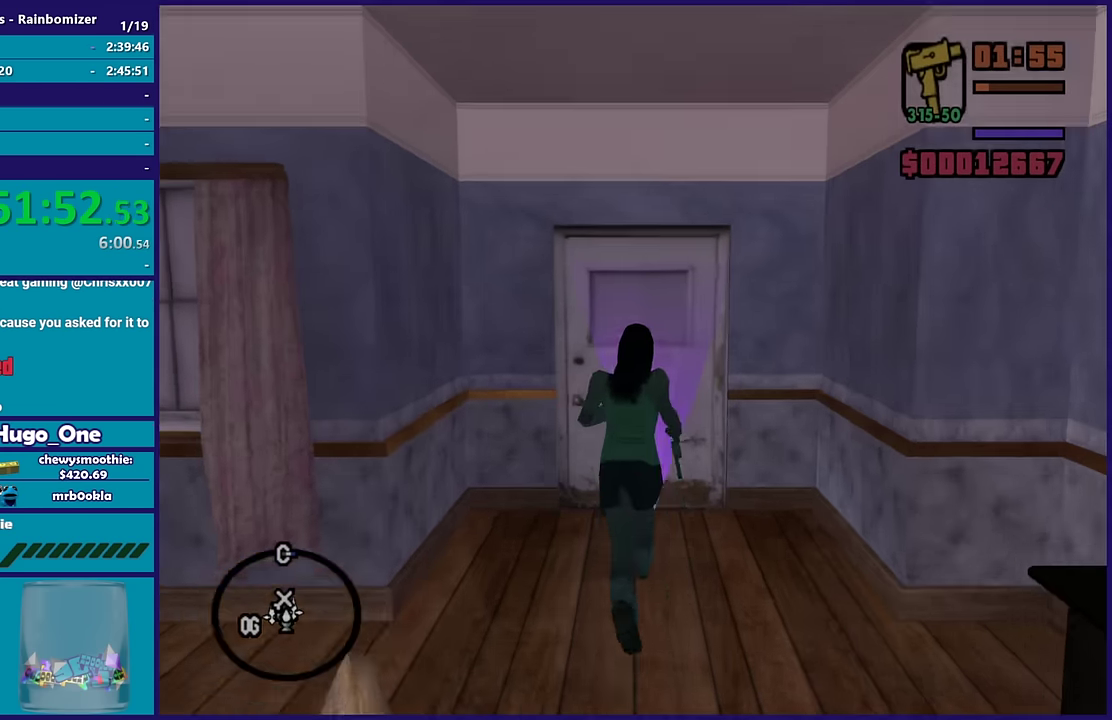
{"buttons": ["A"], "left_stick": "center", "right_stick": "center", "events": [[117, "A", "up"], [217, "A", "down"], [333, "A", "up"], [417, "left_stick", "center"], [433, "A", "down"]]}
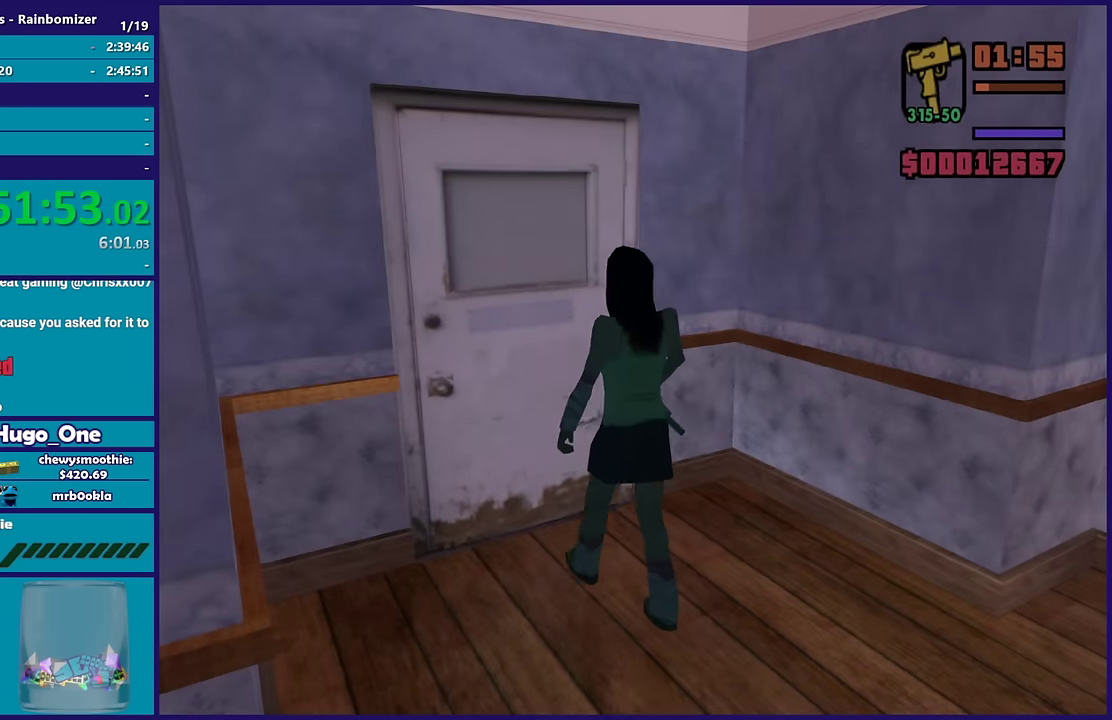
{"buttons": [], "left_stick": "up", "right_stick": "center", "events": [[17, "left_stick", "up"], [33, "A", "up"], [133, "A", "down"], [233, "A", "up"], [333, "A", "down"], [450, "A", "up"]]}
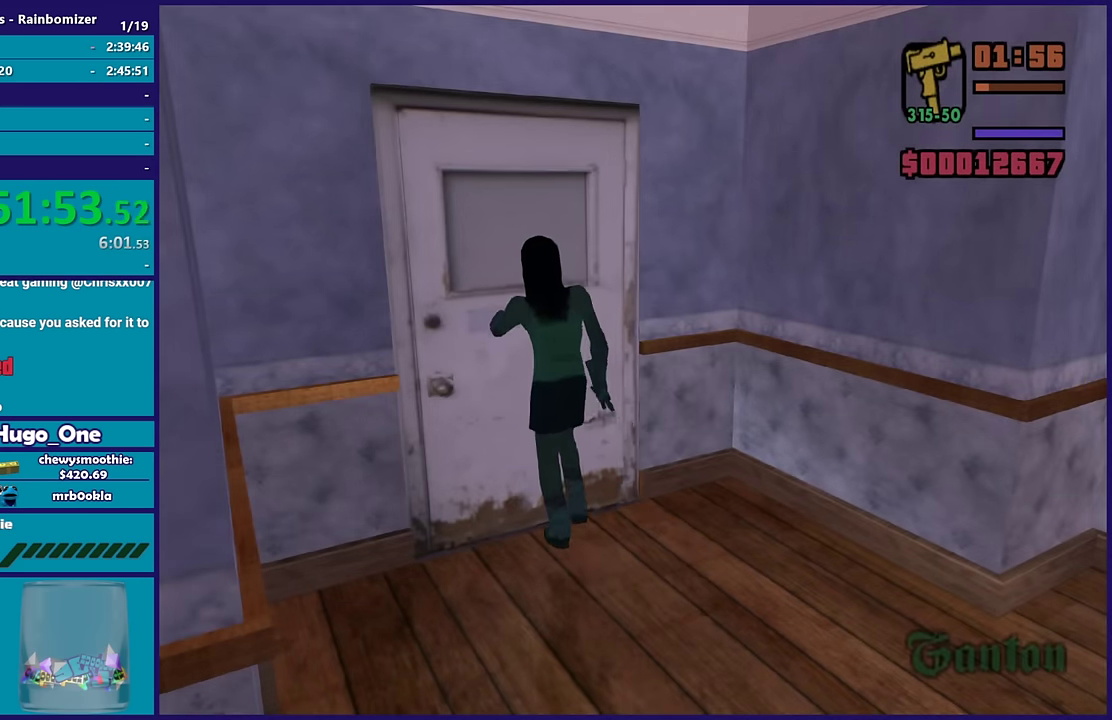
{"buttons": ["A"], "left_stick": "up", "right_stick": "center", "events": [[33, "A", "down"], [167, "A", "up"], [233, "A", "down"], [367, "A", "up"], [467, "A", "down"]]}
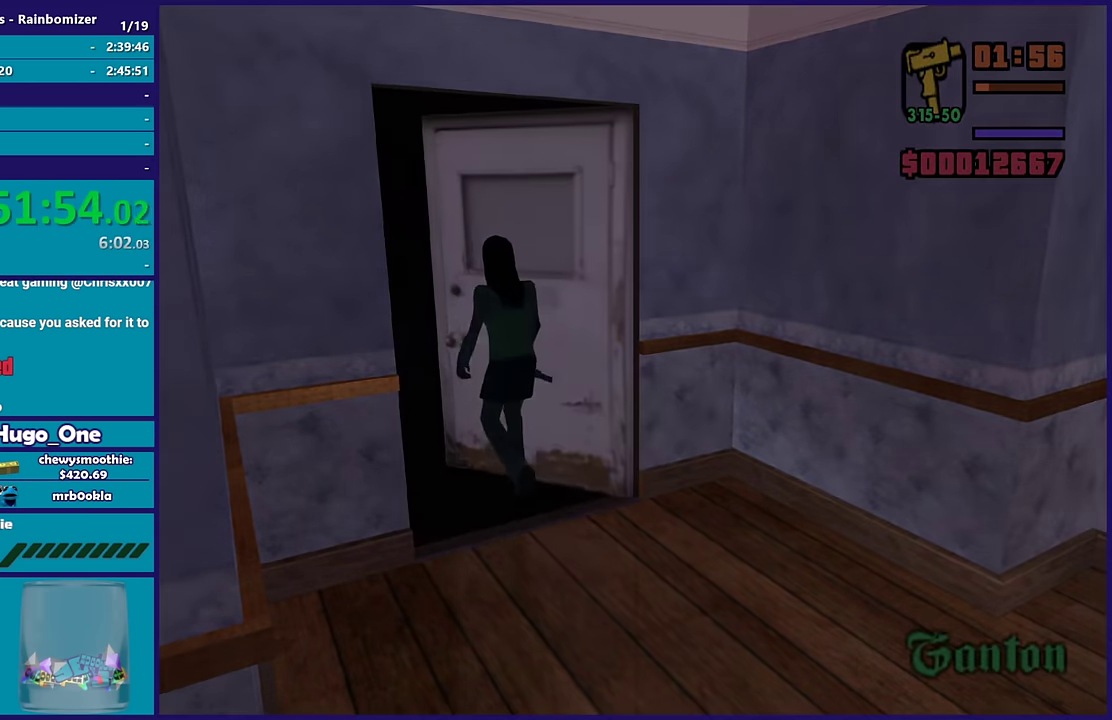
{"buttons": ["A"], "left_stick": "up", "right_stick": "center", "events": [[100, "A", "up"], [167, "A", "down"], [300, "A", "up"], [383, "A", "down"]]}
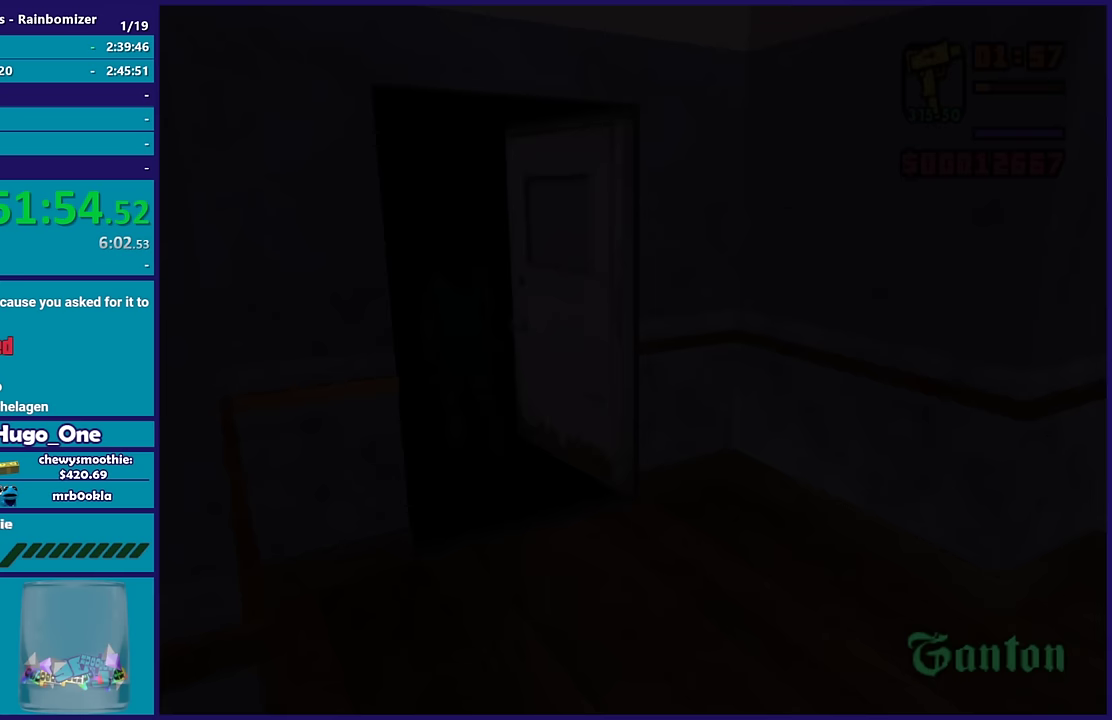
{"buttons": [], "left_stick": "up", "right_stick": "center", "events": [[17, "A", "up"], [100, "A", "down"], [217, "A", "up"], [317, "A", "down"], [417, "A", "up"]]}
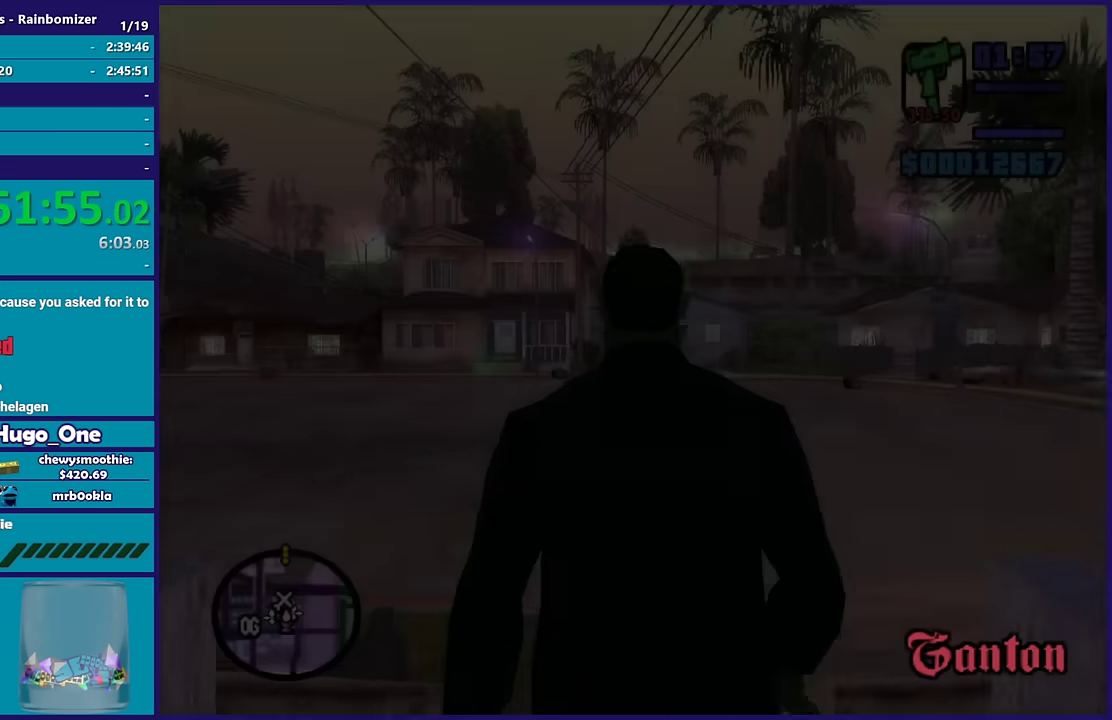
{"buttons": ["A"], "left_stick": "up", "right_stick": "center", "events": [[50, "A", "down"], [133, "A", "up"], [233, "A", "down"], [333, "A", "up"], [433, "A", "down"]]}
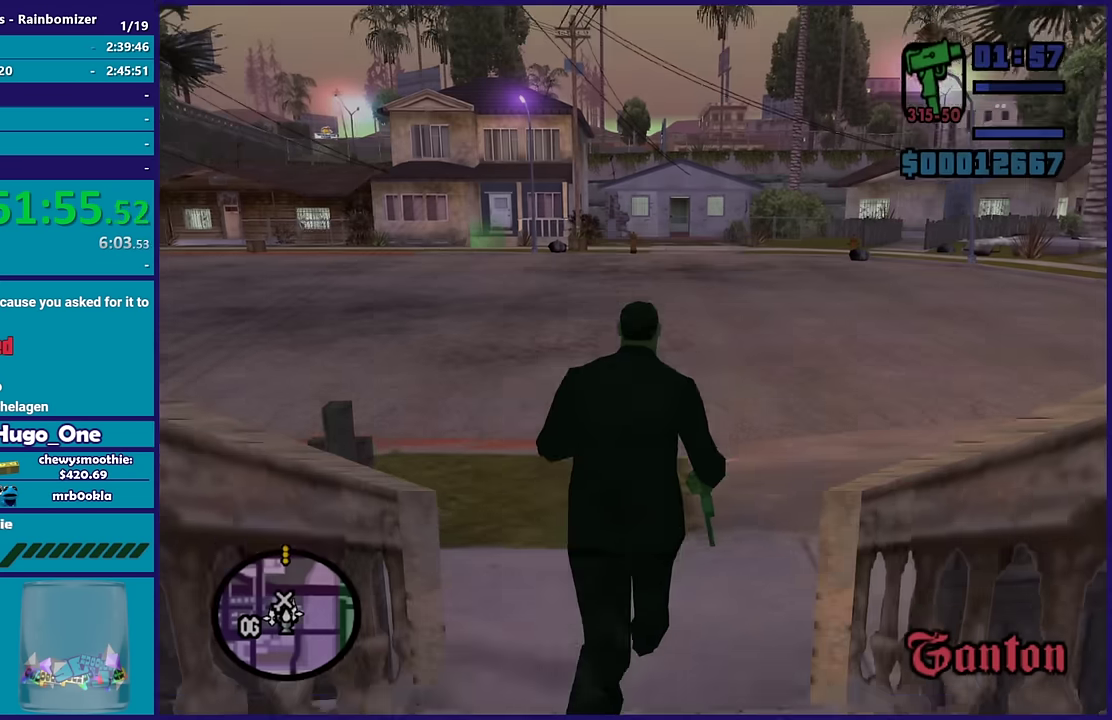
{"buttons": [], "left_stick": "up", "right_stick": "center", "events": [[33, "A", "up"], [133, "A", "down"], [250, "A", "up"], [333, "A", "down"], [467, "A", "up"]]}
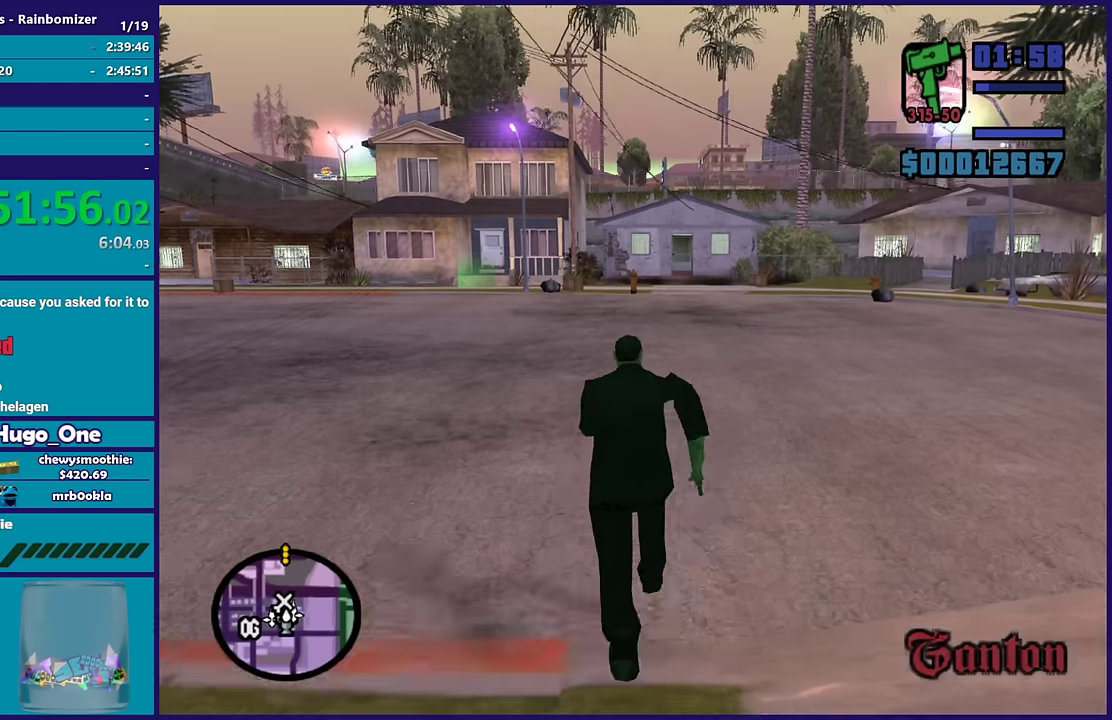
{"buttons": ["A"], "left_stick": "up", "right_stick": "center", "events": [[50, "A", "down"], [167, "A", "up"], [250, "A", "down"], [367, "A", "up"], [483, "A", "down"]]}
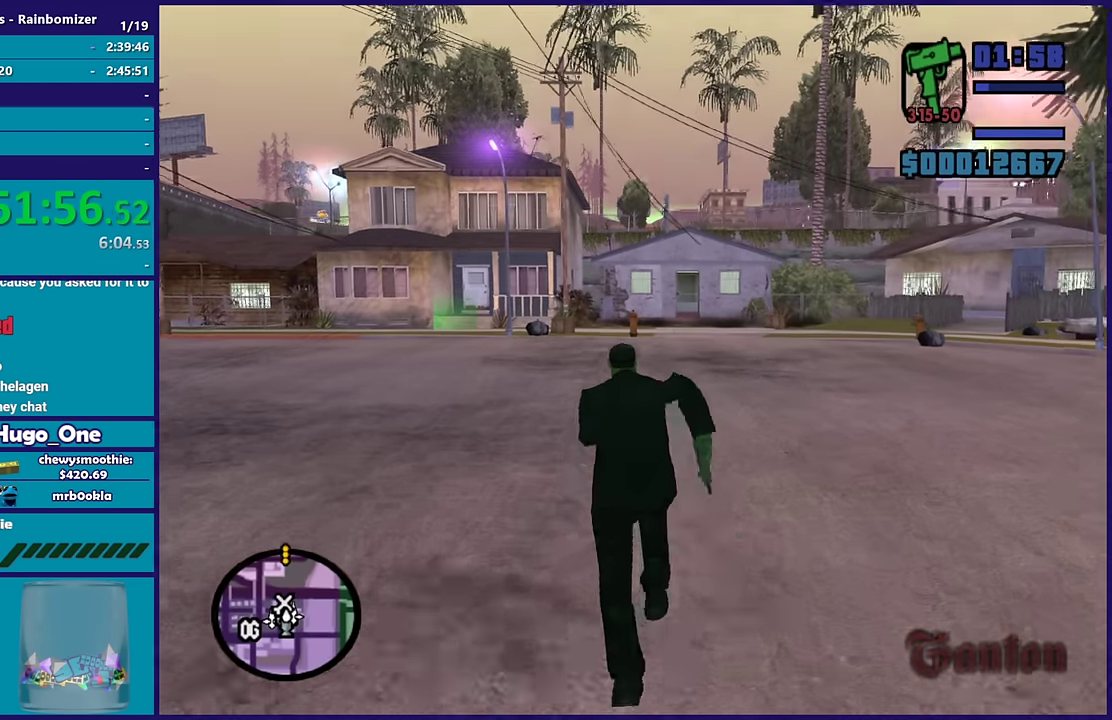
{"buttons": ["A"], "left_stick": "up", "right_stick": "center", "events": [[83, "A", "up"], [167, "A", "down"], [233, "left_stick", "up-left"], [317, "A", "up"], [317, "left_stick", "up"], [400, "A", "down"]]}
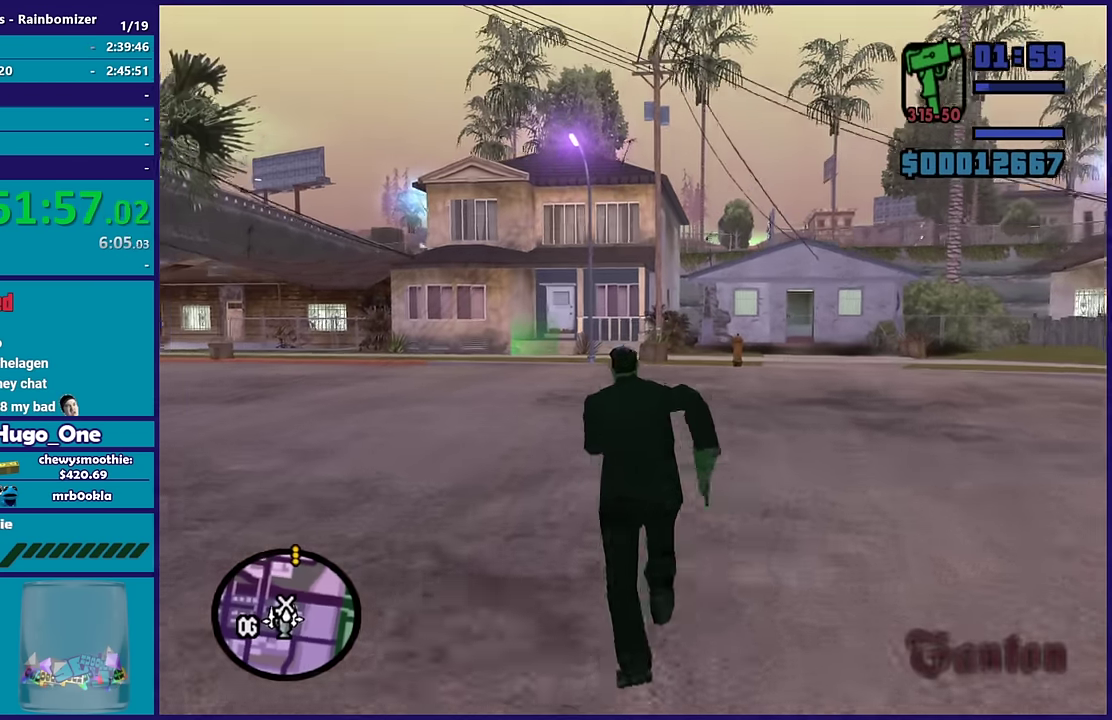
{"buttons": ["A"], "left_stick": "up", "right_stick": "center", "events": [[33, "A", "up"], [100, "A", "down"], [233, "A", "up"], [317, "A", "down"], [433, "A", "up"], [500, "A", "down"]]}
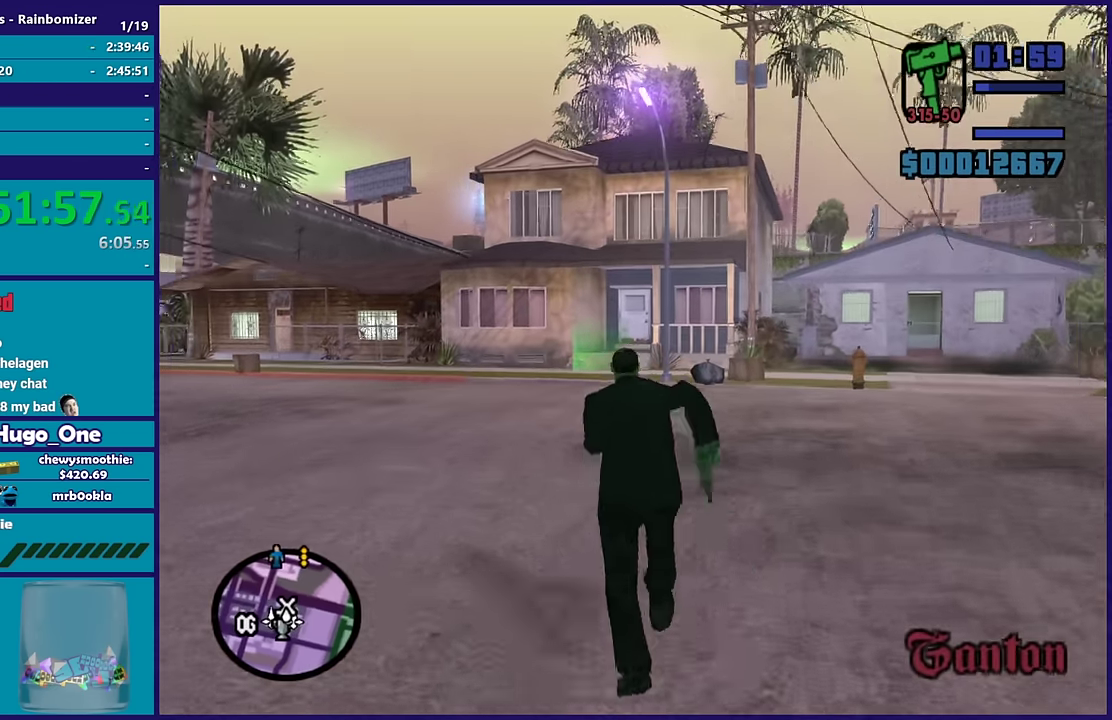
{"buttons": [], "left_stick": "up", "right_stick": "center", "events": [[117, "A", "up"]]}
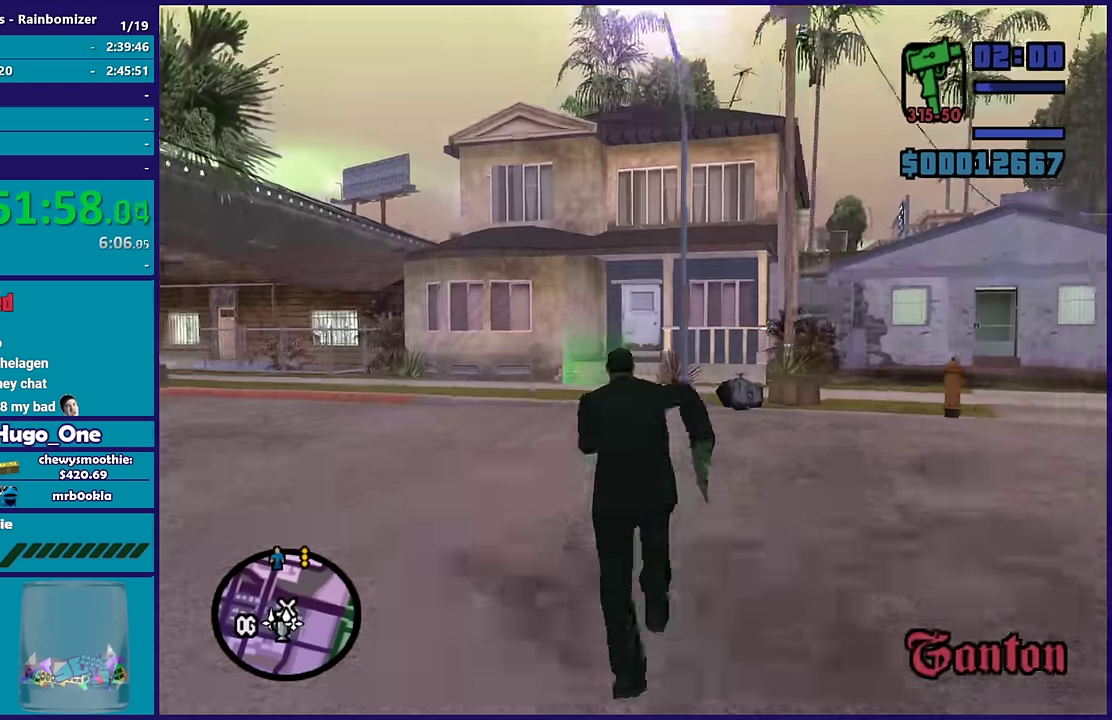
{"buttons": [], "left_stick": "up", "right_stick": "center", "events": []}
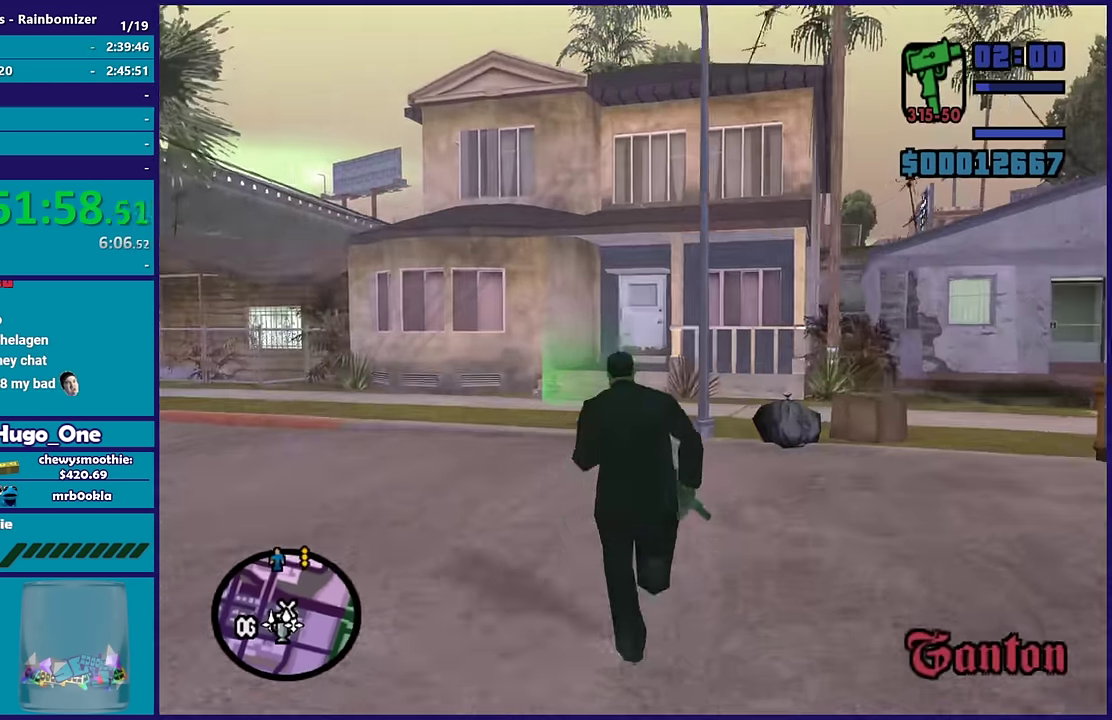
{"buttons": ["A"], "left_stick": "up", "right_stick": "center", "events": [[467, "A", "down"]]}
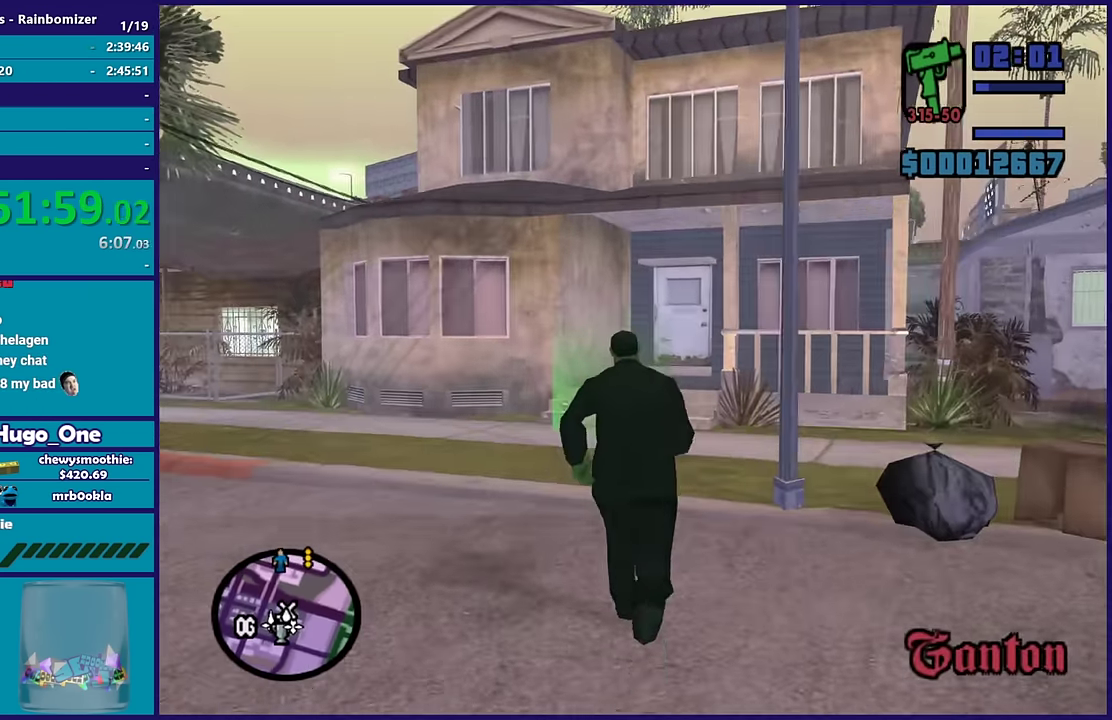
{"buttons": [], "left_stick": "up", "right_stick": "center", "events": [[117, "A", "up"], [183, "A", "down"], [300, "A", "up"], [350, "A", "down"], [467, "A", "up"]]}
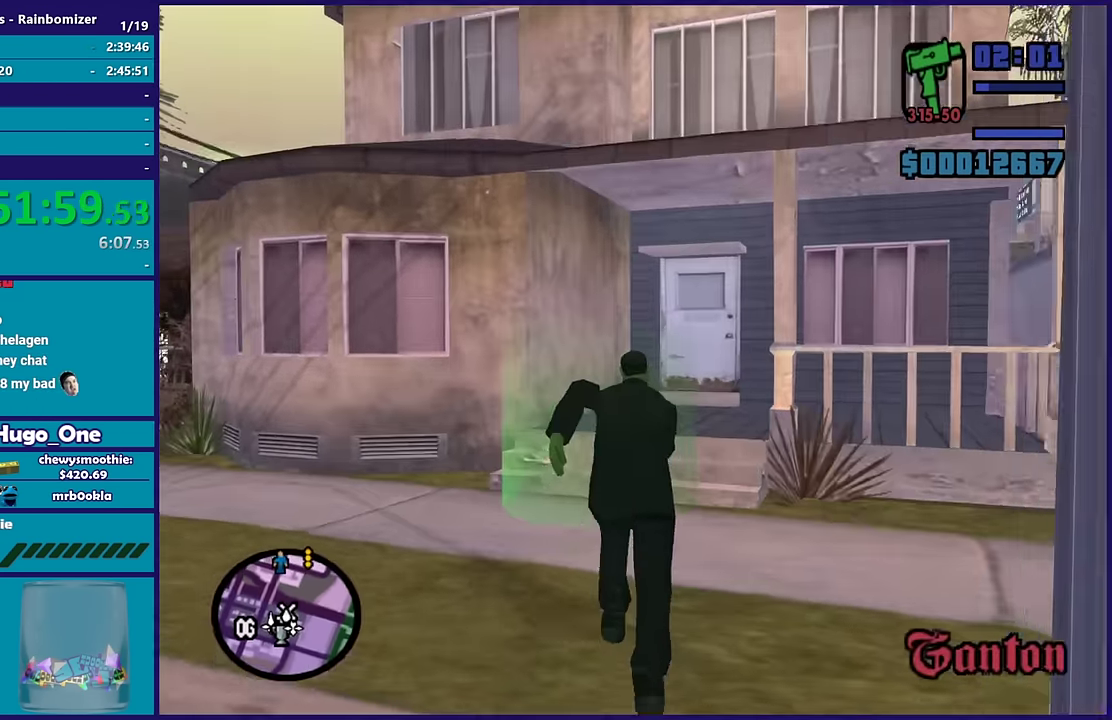
{"buttons": [], "left_stick": "center", "right_stick": "center", "events": [[67, "right_stick", "down-left"], [133, "right_stick", "down"], [200, "left_stick", "center"], [233, "right_stick", "center"], [350, "A", "down"], [483, "A", "up"]]}
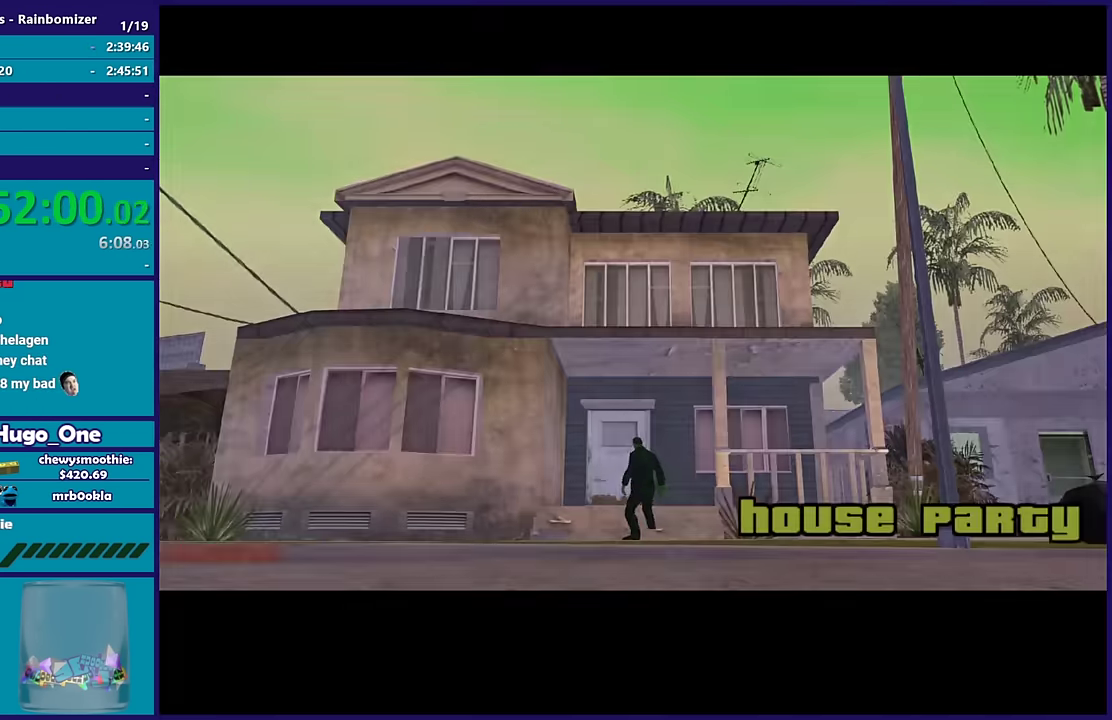
{"buttons": ["A"], "left_stick": "center", "right_stick": "center", "events": [[50, "A", "down"], [183, "A", "up"], [233, "A", "down"], [400, "A", "up"], [467, "A", "down"]]}